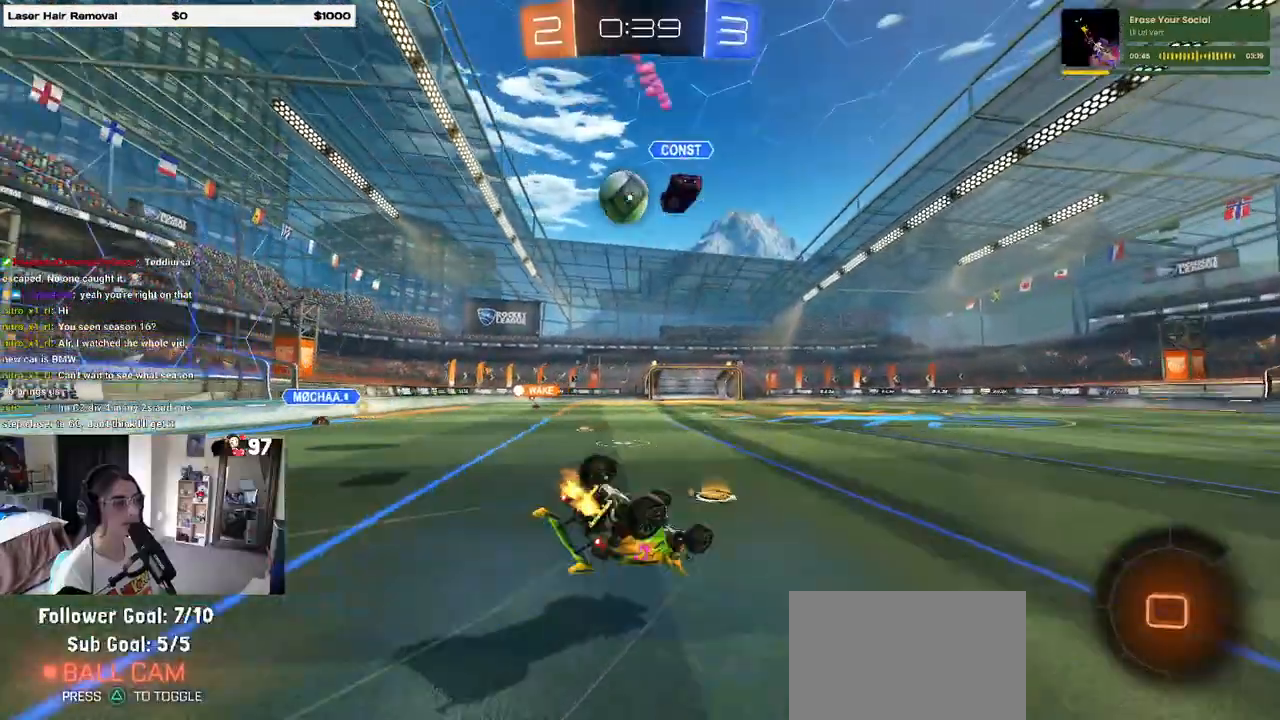
Gameplay with a controller (PlayStation layout); each line is a JSON object with the inputs held at the frame after it. "events" lists button and stick changes between this image and that frame as [ms after this image, input, new state], when the widget could be followed in between. Not read: R2.
{"buttons": ["SQUARE", "R1"], "left_stick": "down-left", "right_stick": "center", "events": [[283, "R1", "down"], [333, "SQUARE", "down"]]}
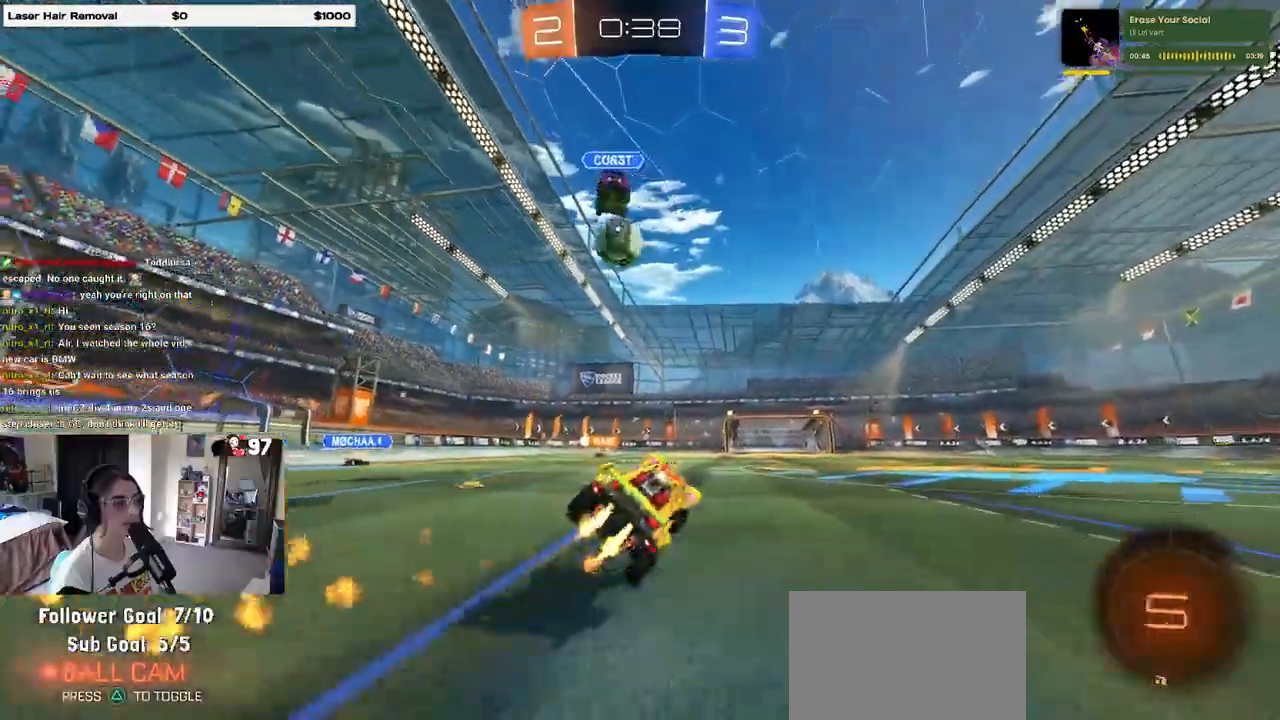
{"buttons": [], "left_stick": "left", "right_stick": "center", "events": [[50, "SQUARE", "up"], [67, "left_stick", "center"], [150, "R1", "up"], [250, "left_stick", "left"], [367, "left_stick", "center"], [450, "left_stick", "left"]]}
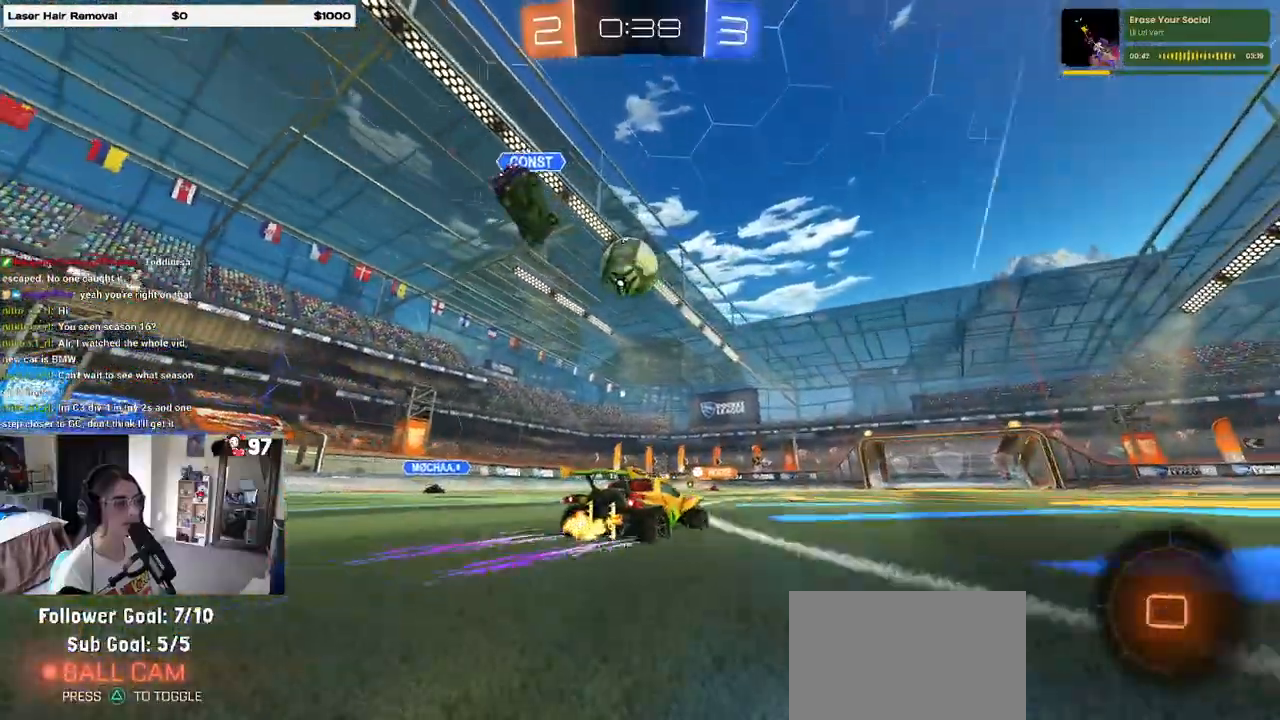
{"buttons": ["TRIANGLE"], "left_stick": "center", "right_stick": "center"}
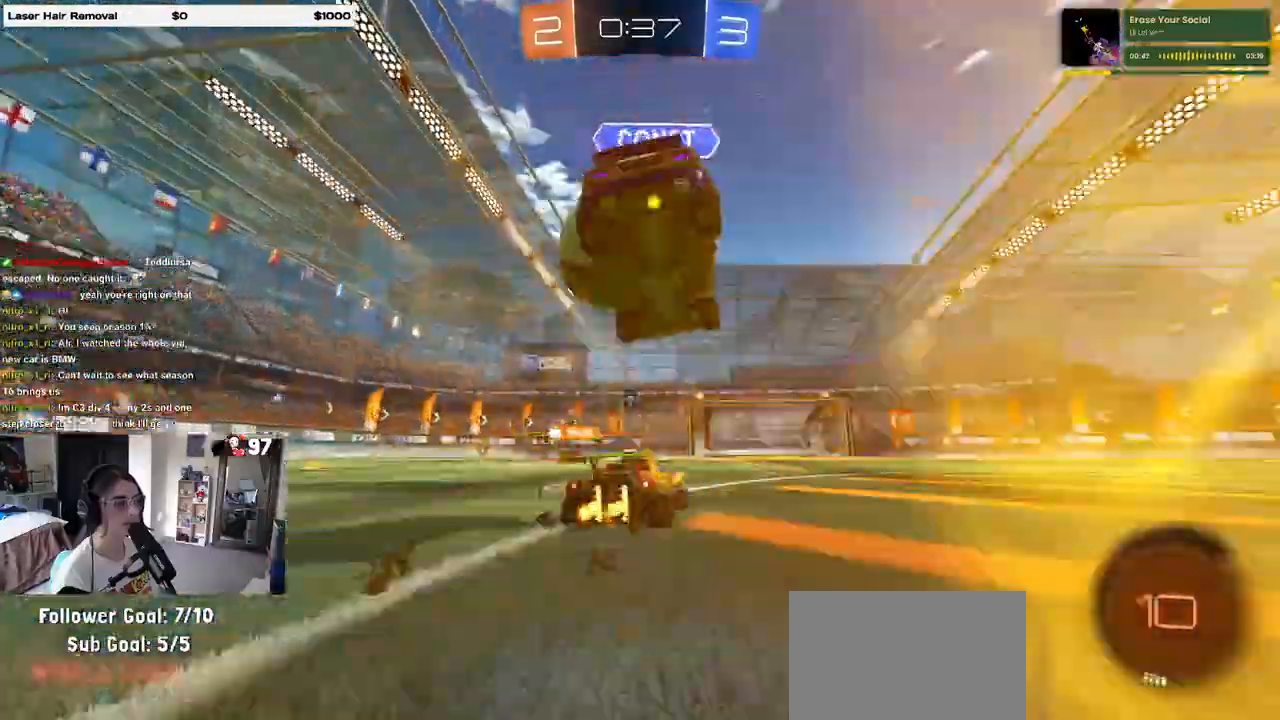
{"buttons": ["TRIANGLE"], "left_stick": "center", "right_stick": "center", "events": [[17, "TRIANGLE", "up"], [50, "left_stick", "down-right"], [450, "TRIANGLE", "down"], [467, "left_stick", "center"]]}
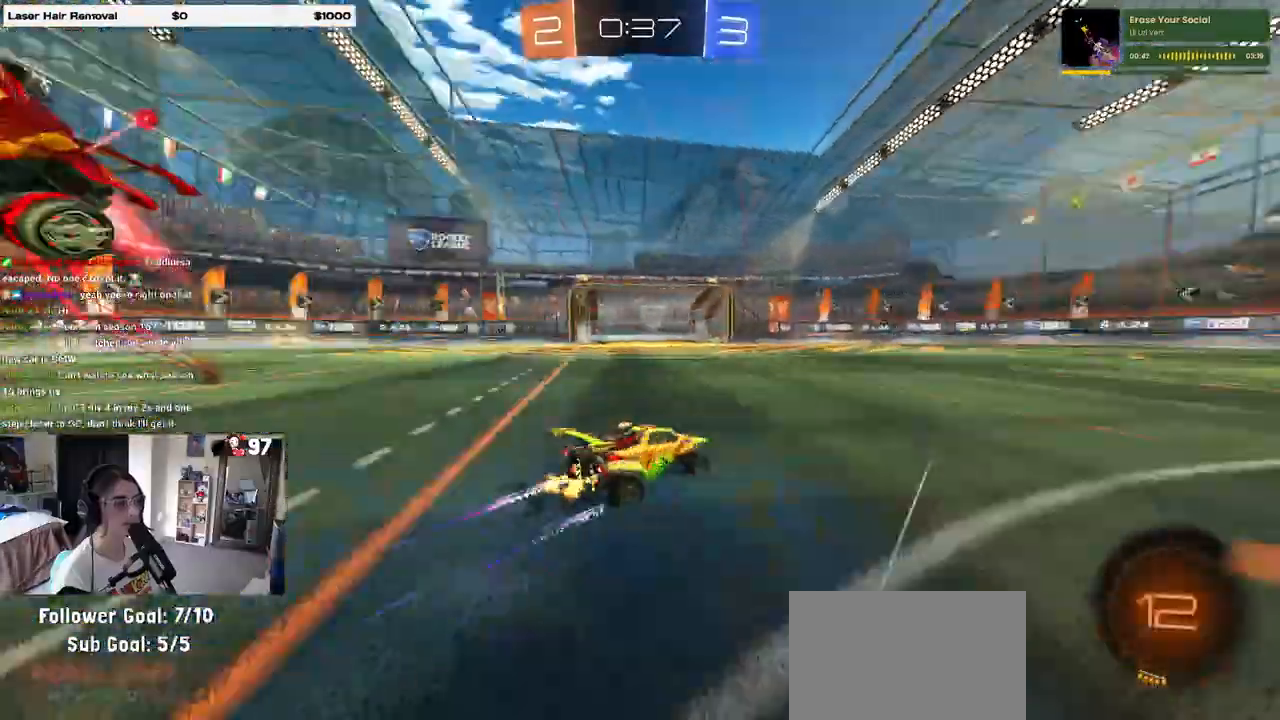
{"buttons": [], "left_stick": "center", "right_stick": "center", "events": [[83, "TRIANGLE", "up"], [83, "left_stick", "left"], [350, "left_stick", "center"]]}
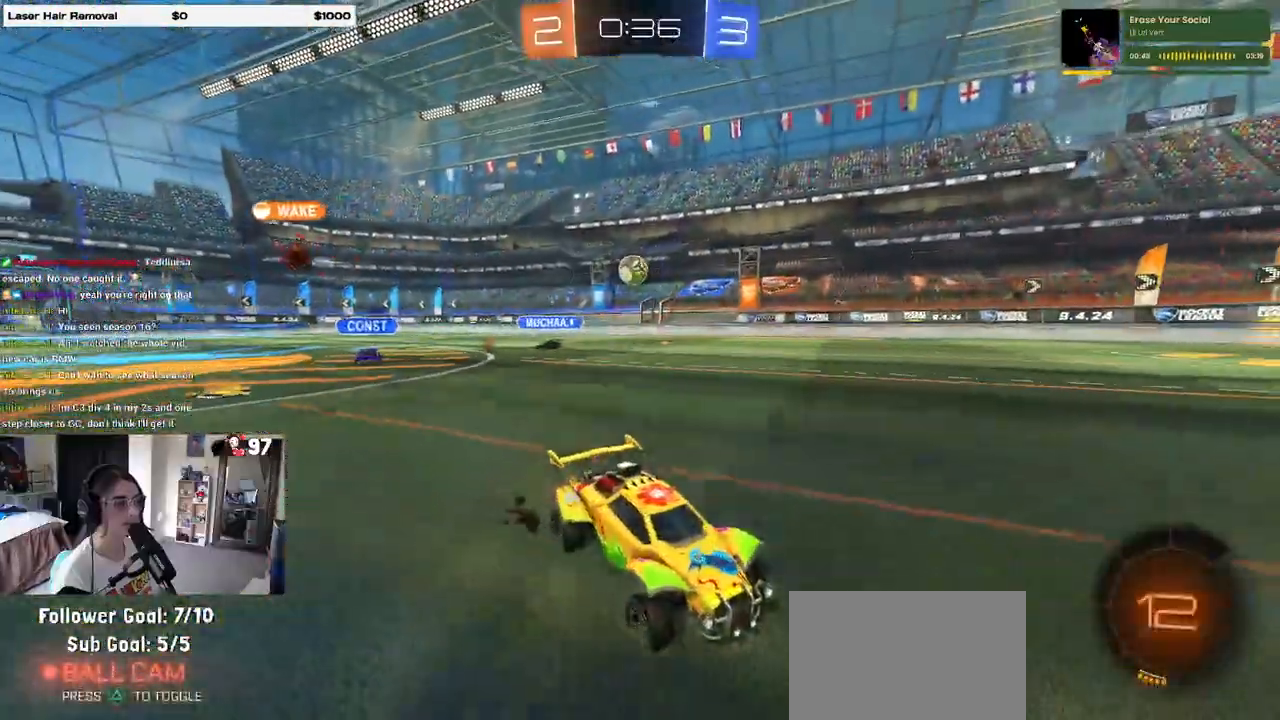
{"buttons": ["R1"], "left_stick": "left", "right_stick": "center", "events": [[33, "left_stick", "left"], [333, "TRIANGLE", "down"], [350, "R1", "down"], [483, "TRIANGLE", "up"]]}
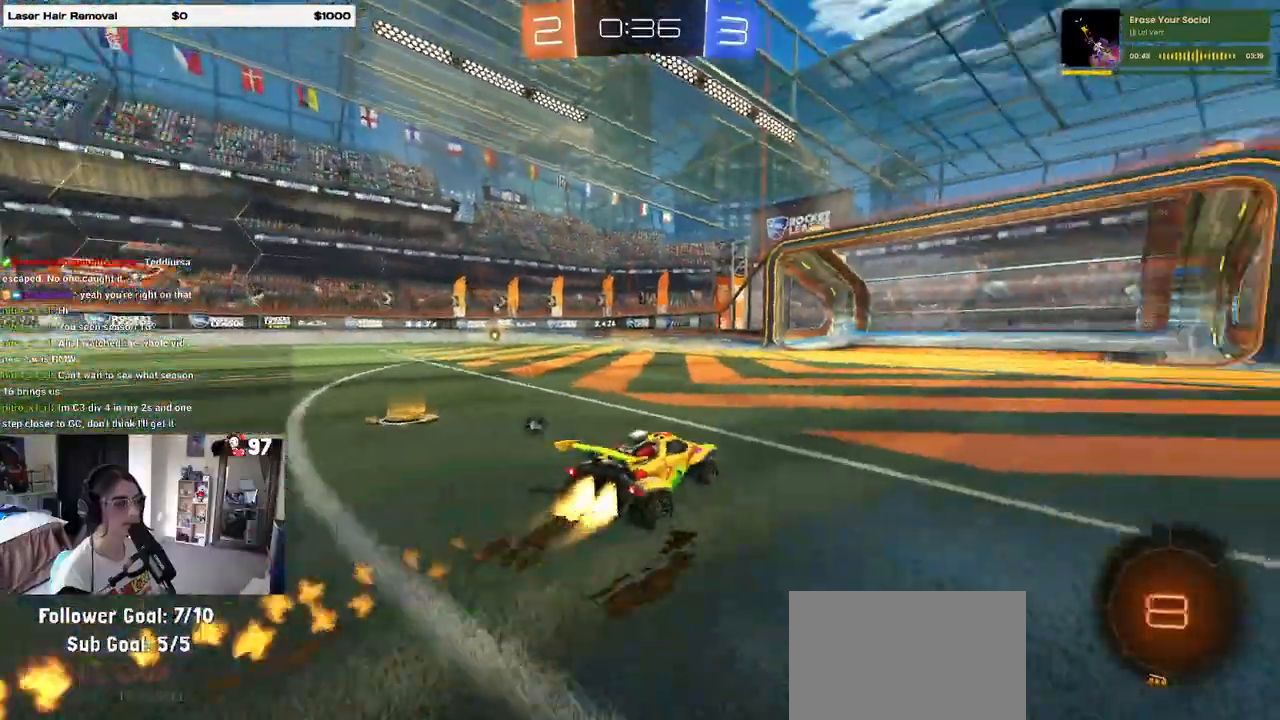
{"buttons": [], "left_stick": "left", "right_stick": "center", "events": [[283, "left_stick", "center"], [300, "TRIANGLE", "down"], [383, "R1", "up"], [417, "TRIANGLE", "up"], [450, "left_stick", "left"]]}
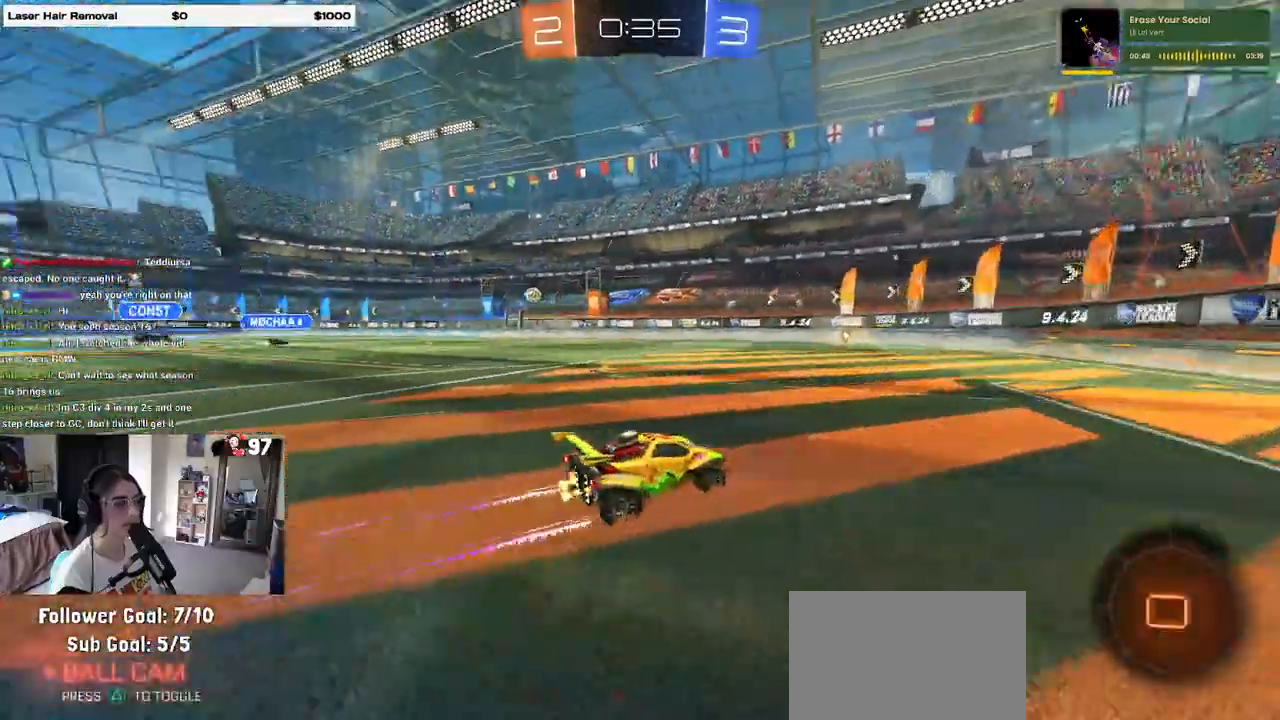
{"buttons": [], "left_stick": "center", "right_stick": "center", "events": [[67, "left_stick", "center"]]}
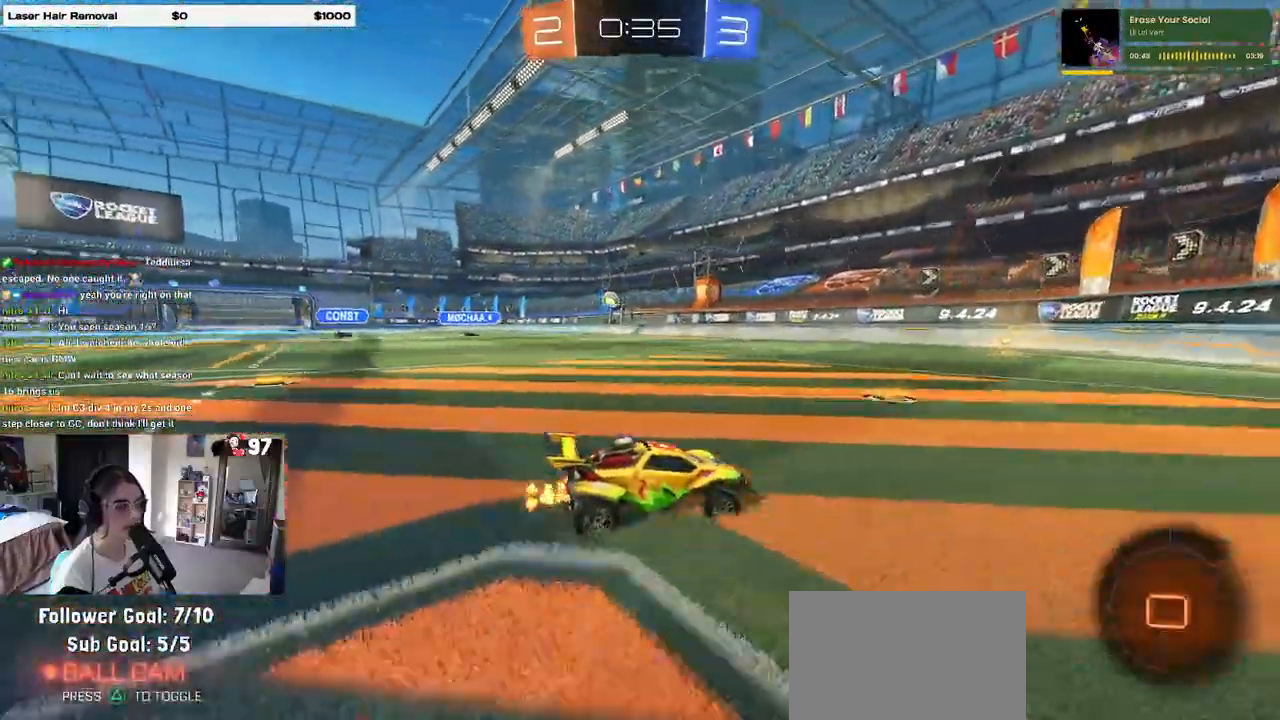
{"buttons": ["SQUARE"], "left_stick": "left", "right_stick": "center", "events": [[83, "left_stick", "left"], [233, "left_stick", "center"], [400, "left_stick", "left"], [500, "SQUARE", "down"]]}
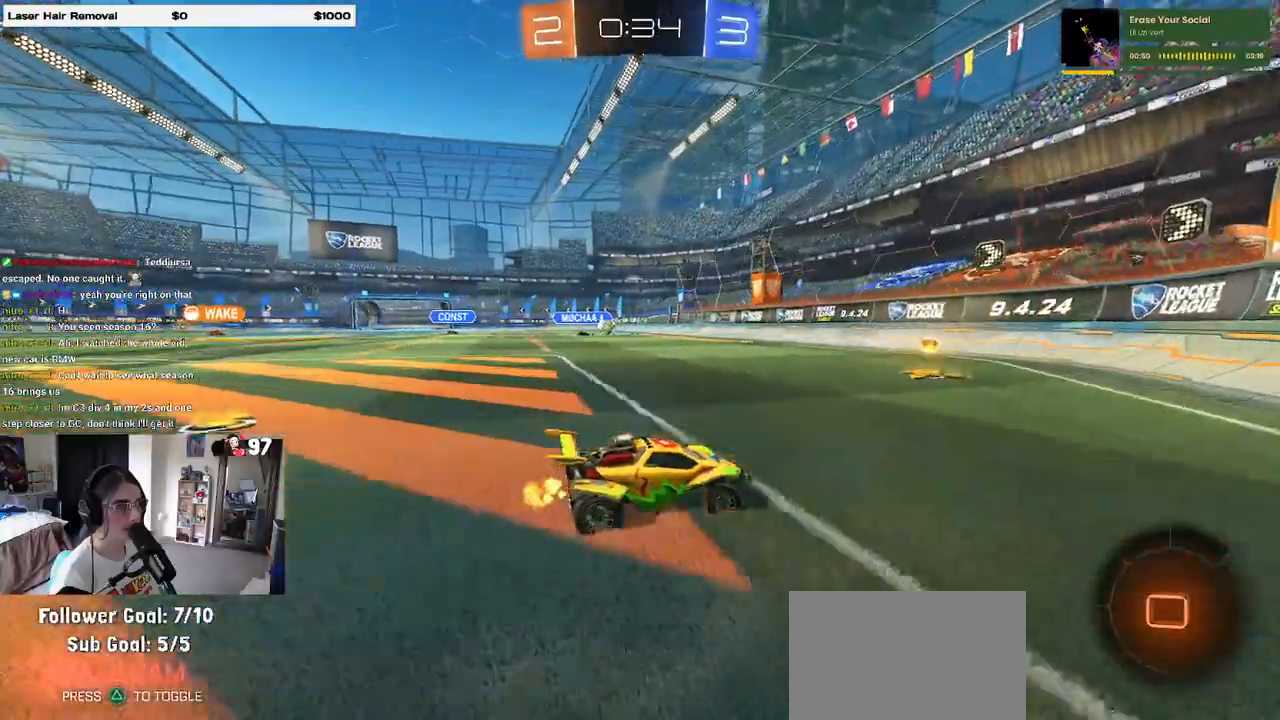
{"buttons": ["SQUARE"], "left_stick": "left", "right_stick": "center", "events": [[183, "SQUARE", "up"], [483, "SQUARE", "down"]]}
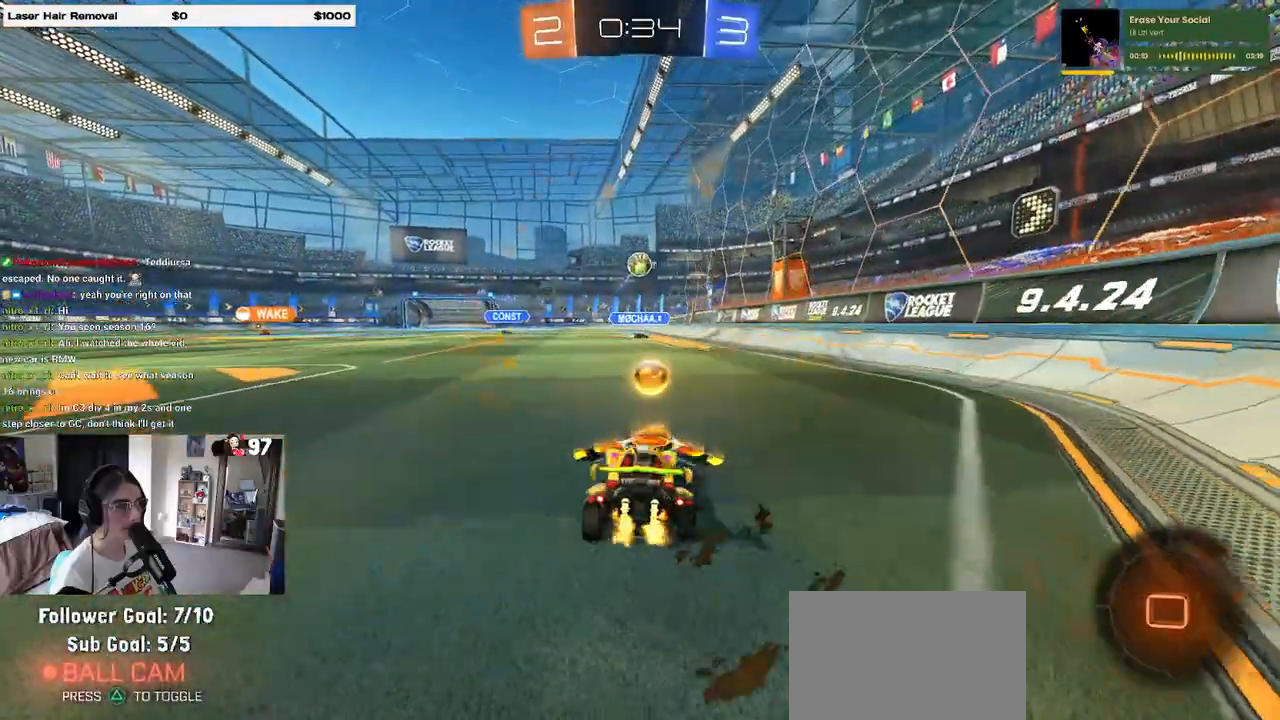
{"buttons": [], "left_stick": "left", "right_stick": "center", "events": [[117, "SQUARE", "up"]]}
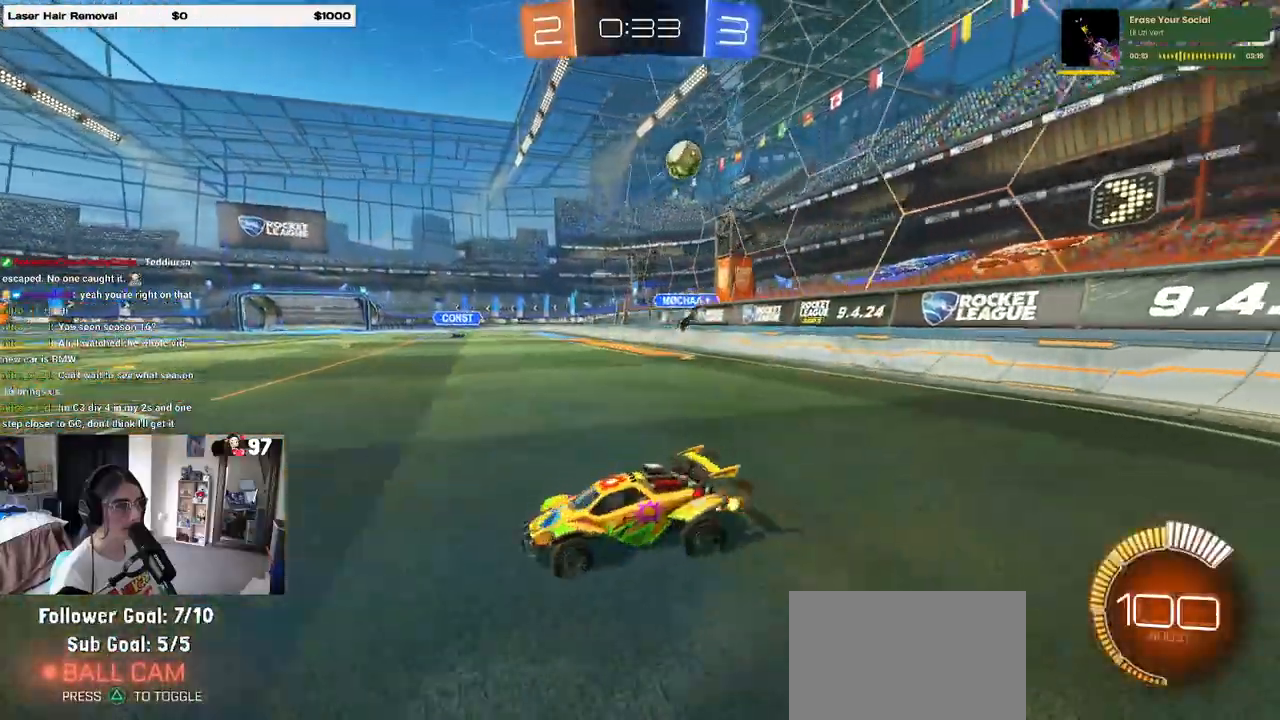
{"buttons": [], "left_stick": "left", "right_stick": "center", "events": []}
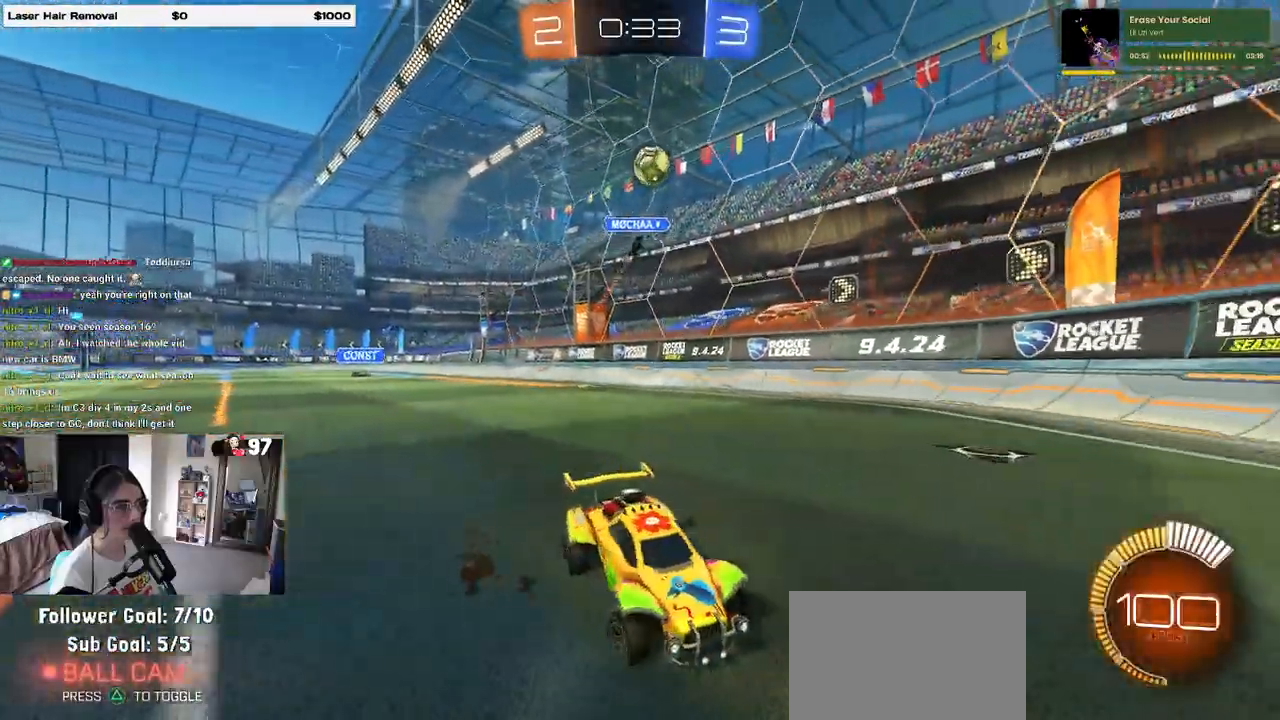
{"buttons": [], "left_stick": "center", "right_stick": "center", "events": [[67, "left_stick", "center"], [100, "R1", "down"], [317, "R1", "up"]]}
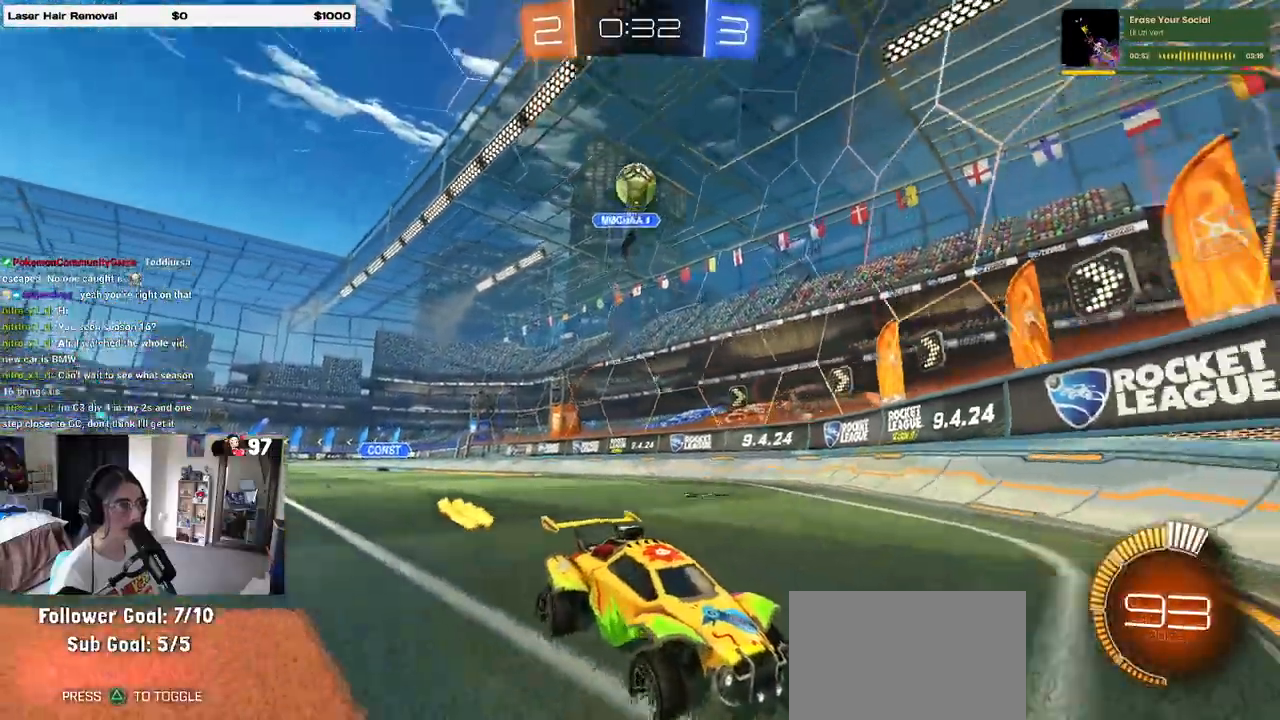
{"buttons": [], "left_stick": "right", "right_stick": "center", "events": [[83, "left_stick", "right"], [167, "SQUARE", "down"], [300, "SQUARE", "up"], [317, "SQUARE", "down"], [467, "SQUARE", "up"]]}
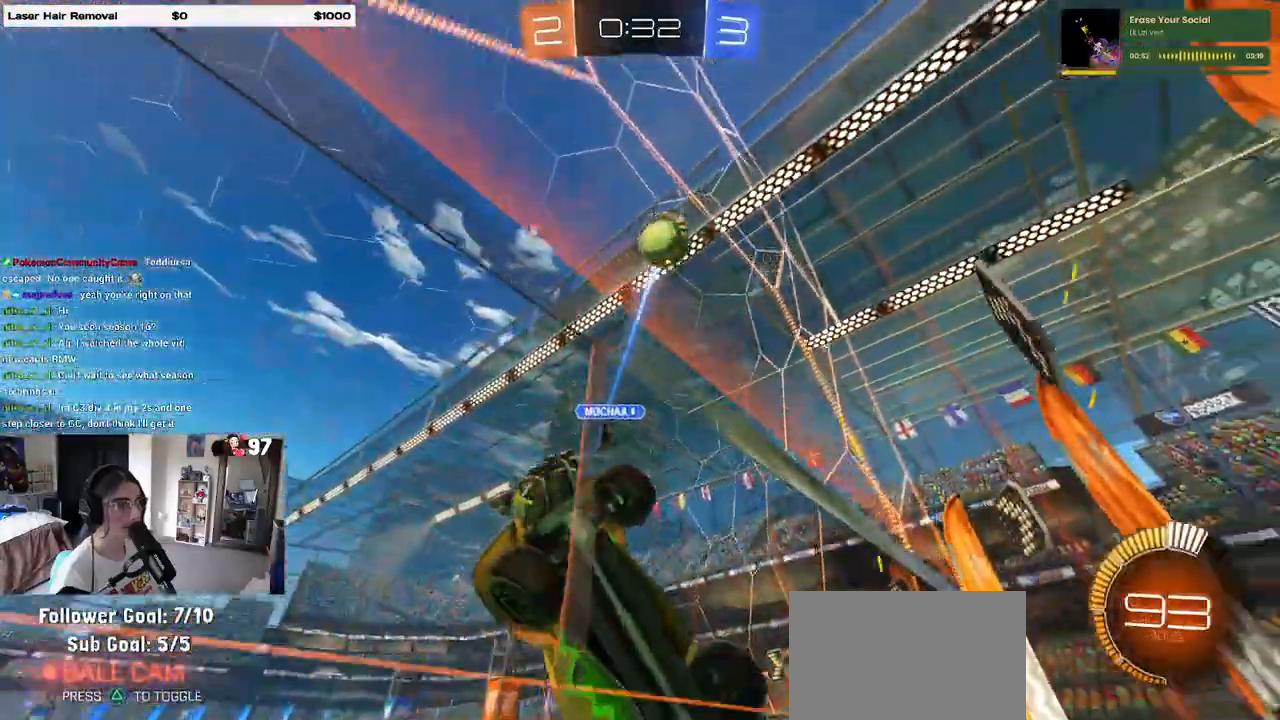
{"buttons": ["SQUARE"], "left_stick": "right", "right_stick": "center"}
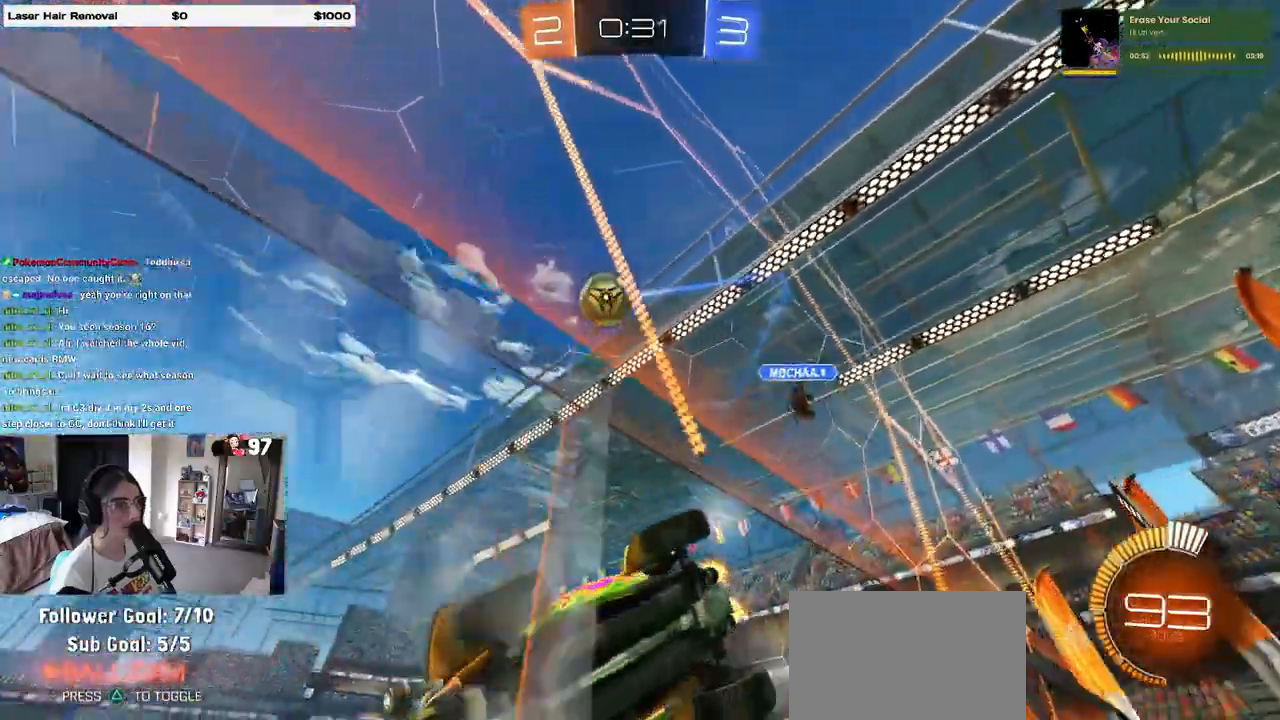
{"buttons": [], "left_stick": "left", "right_stick": "center", "events": [[67, "SQUARE", "up"], [83, "left_stick", "center"], [267, "SQUARE", "down"], [317, "left_stick", "left"], [350, "SQUARE", "up"]]}
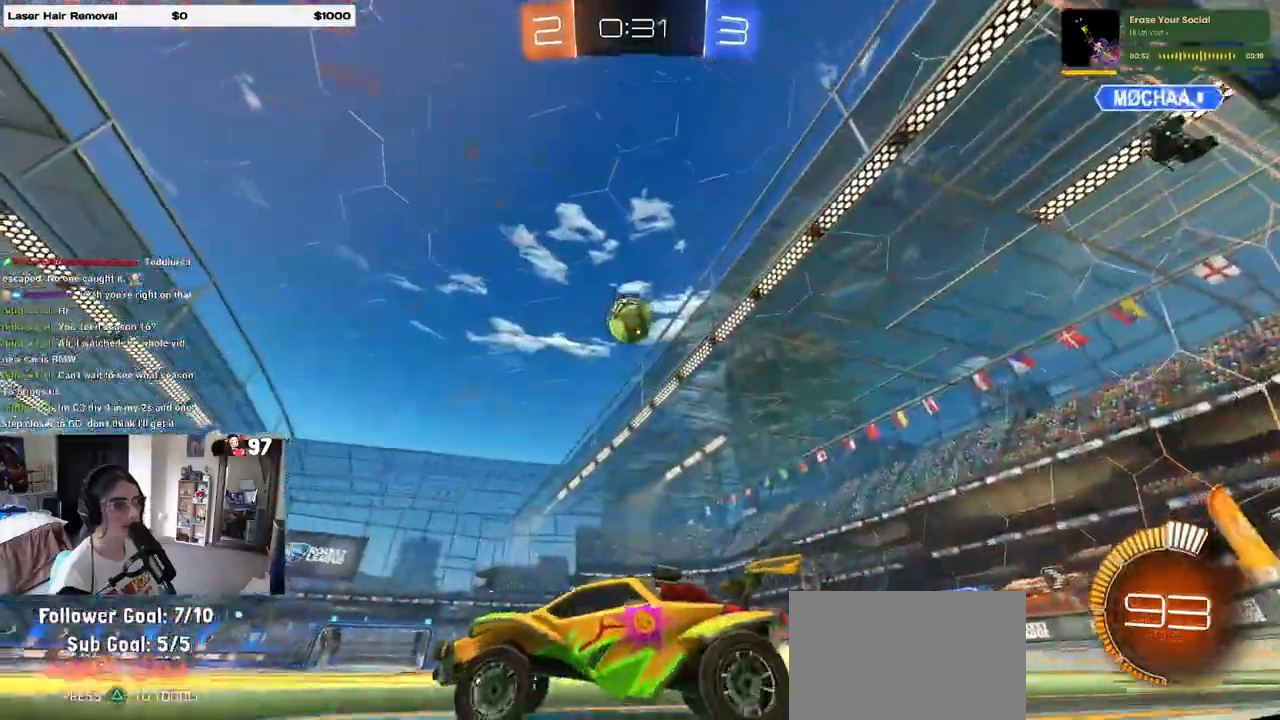
{"buttons": [], "left_stick": "left", "right_stick": "center"}
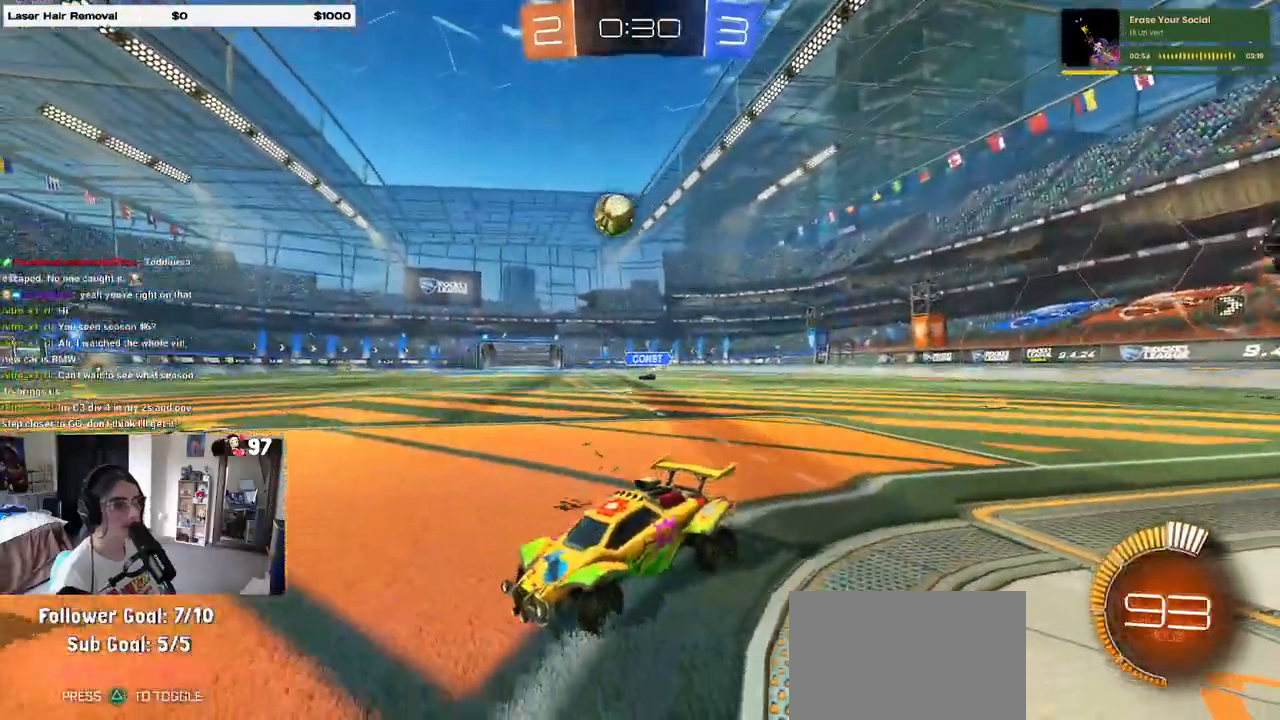
{"buttons": ["L2"], "left_stick": "center", "right_stick": "center", "events": [[17, "left_stick", "center"], [283, "L2", "down"]]}
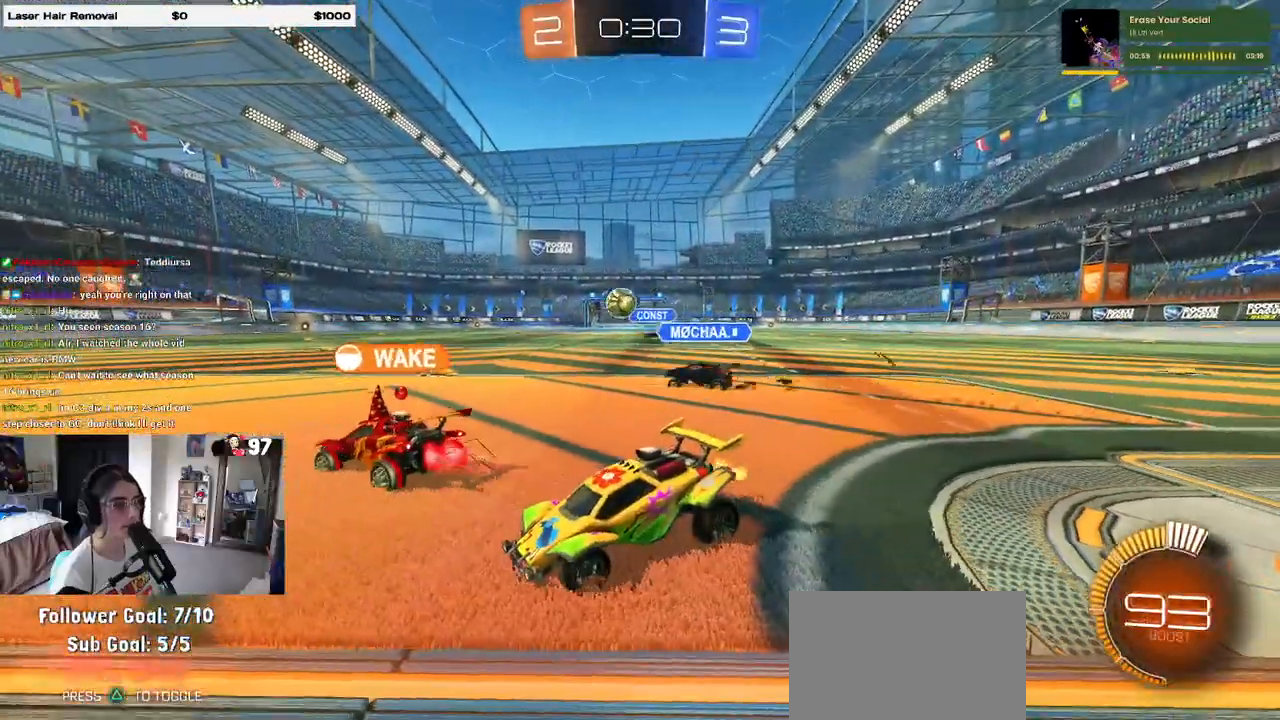
{"buttons": [], "left_stick": "center", "right_stick": "center", "events": [[150, "L2", "up"], [200, "left_stick", "right"], [383, "left_stick", "center"]]}
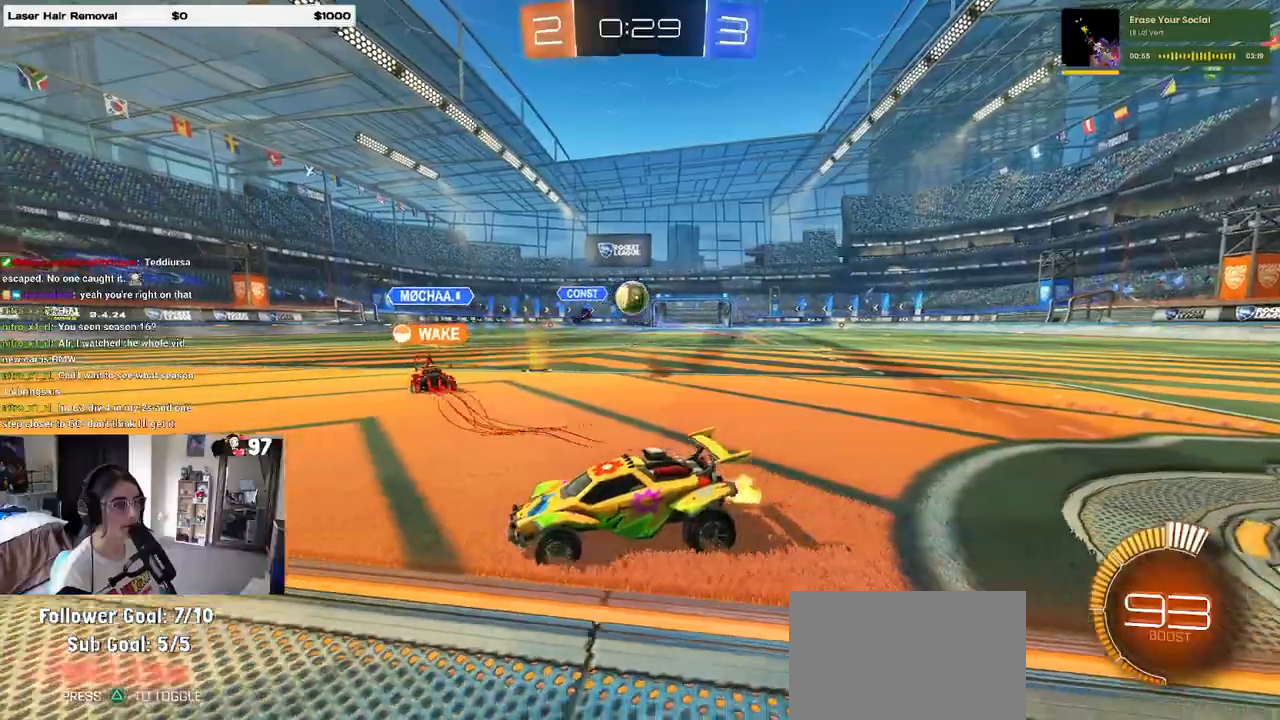
{"buttons": [], "left_stick": "center", "right_stick": "center", "events": [[33, "left_stick", "right"], [117, "left_stick", "down-right"], [217, "CROSS", "down"], [450, "left_stick", "center"], [467, "CROSS", "up"]]}
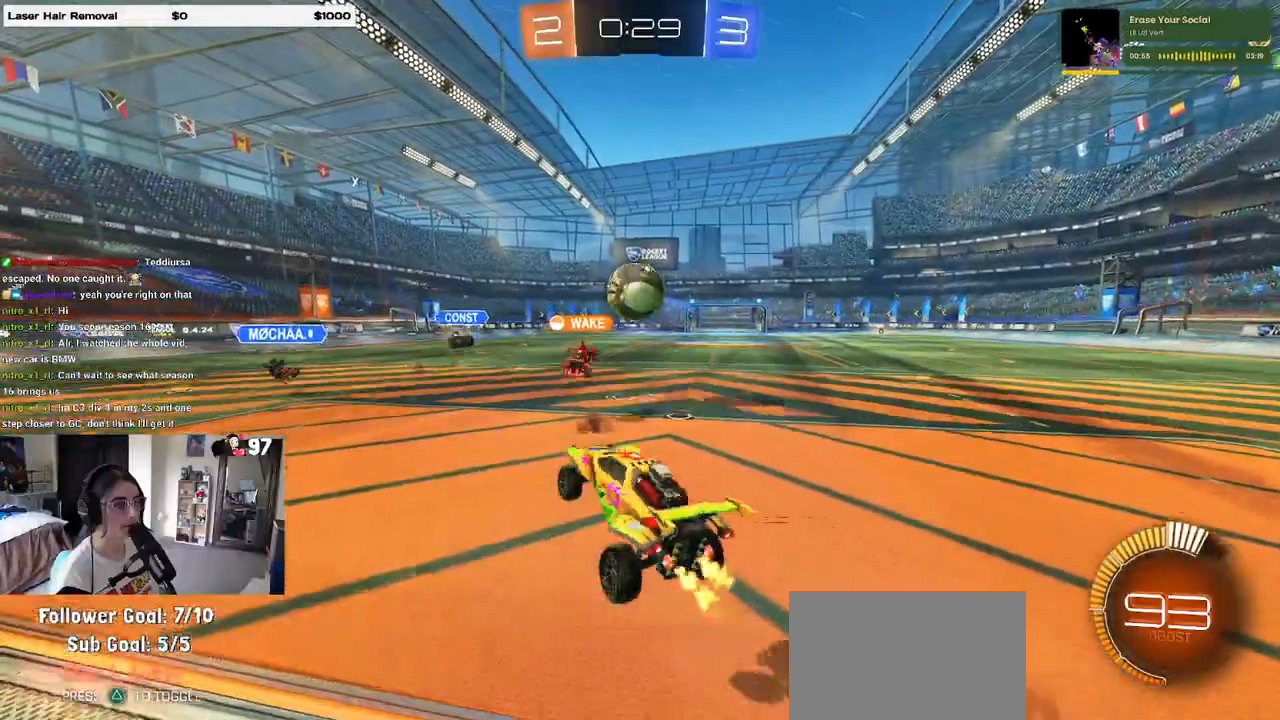
{"buttons": [], "left_stick": "up-right", "right_stick": "center", "events": [[17, "left_stick", "up-left"], [117, "left_stick", "center"], [367, "left_stick", "up"], [467, "left_stick", "up-right"]]}
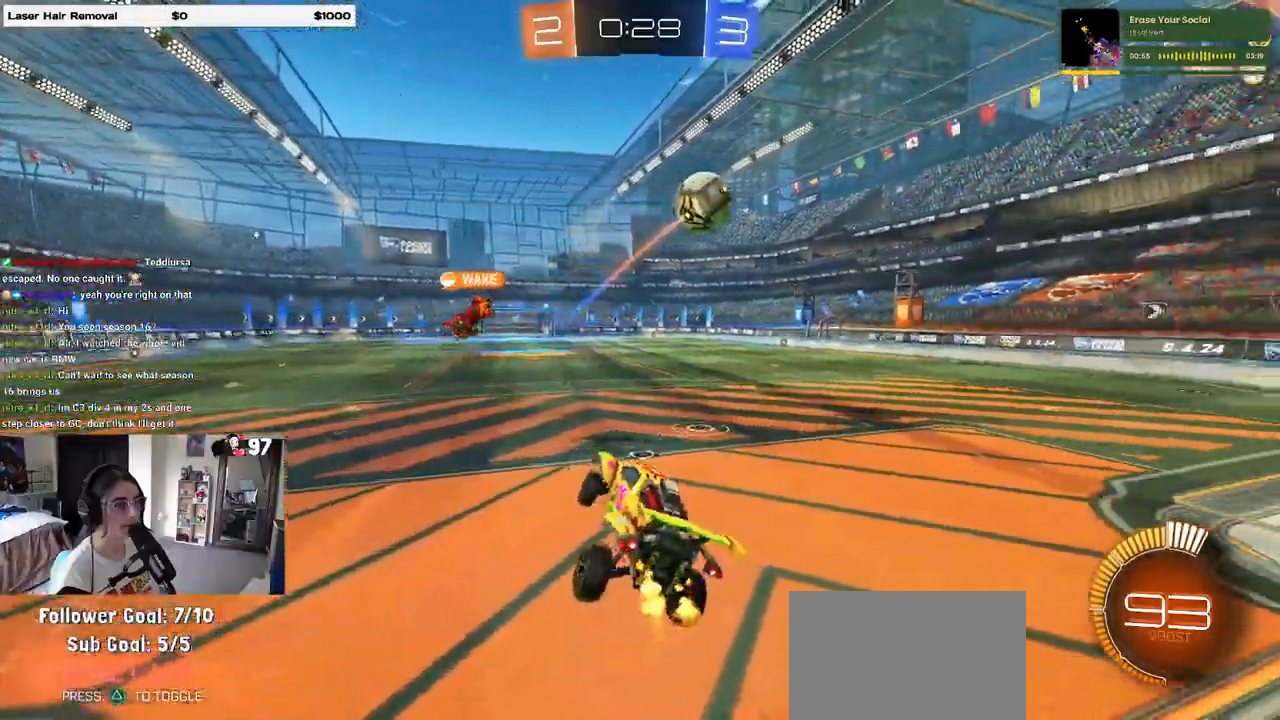
{"buttons": ["R1"], "left_stick": "down-left", "right_stick": "center", "events": [[117, "left_stick", "center"], [200, "R1", "down"], [333, "left_stick", "down-left"], [400, "SQUARE", "down"], [500, "SQUARE", "up"]]}
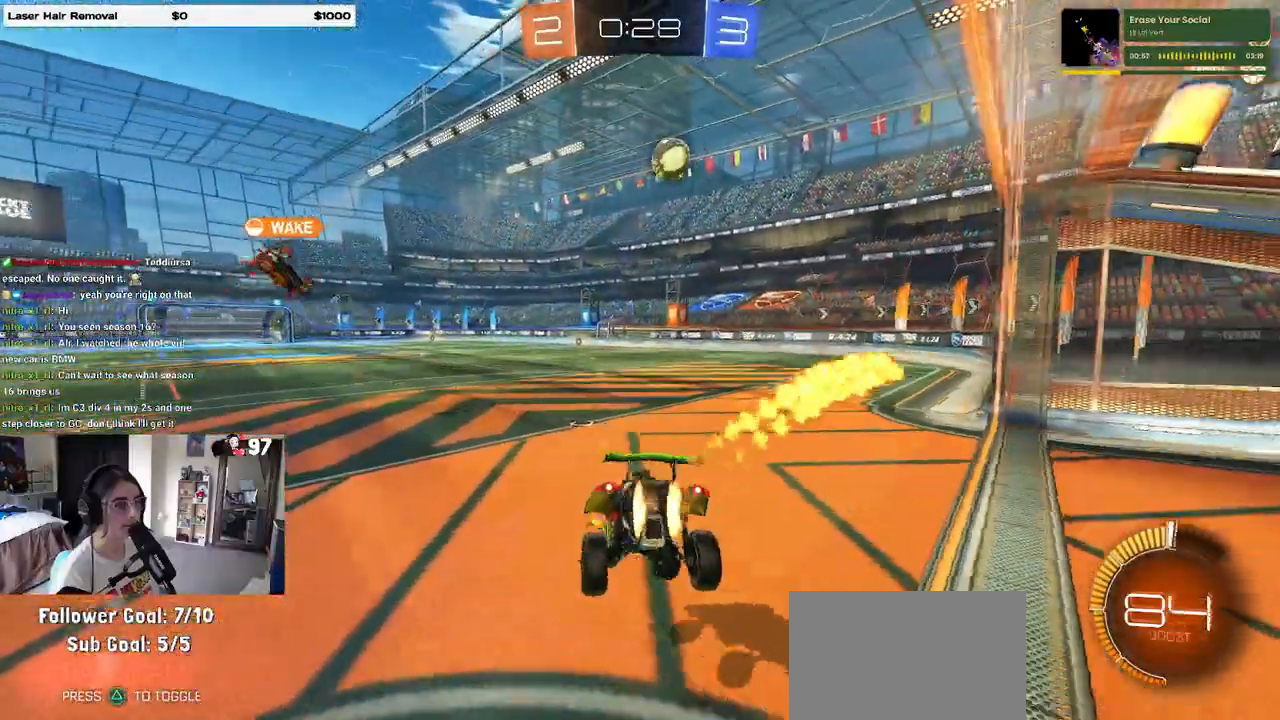
{"buttons": ["R1"], "left_stick": "center", "right_stick": "center", "events": [[67, "left_stick", "center"], [150, "left_stick", "right"], [317, "left_stick", "center"]]}
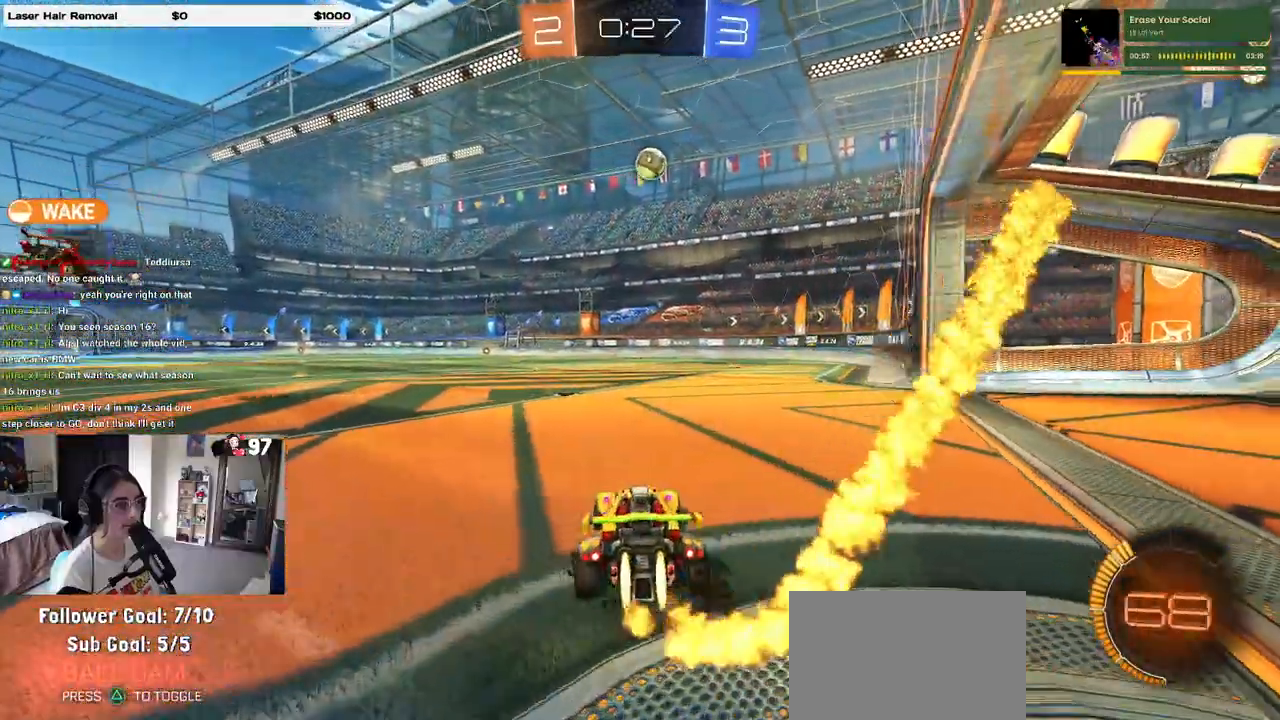
{"buttons": ["SQUARE", "R1"], "left_stick": "down", "right_stick": "center", "events": [[50, "left_stick", "left"], [150, "CROSS", "down"], [183, "left_stick", "up-right"], [233, "CROSS", "up"], [283, "CROSS", "down"], [333, "SQUARE", "down"], [367, "CROSS", "up"], [383, "left_stick", "down"]]}
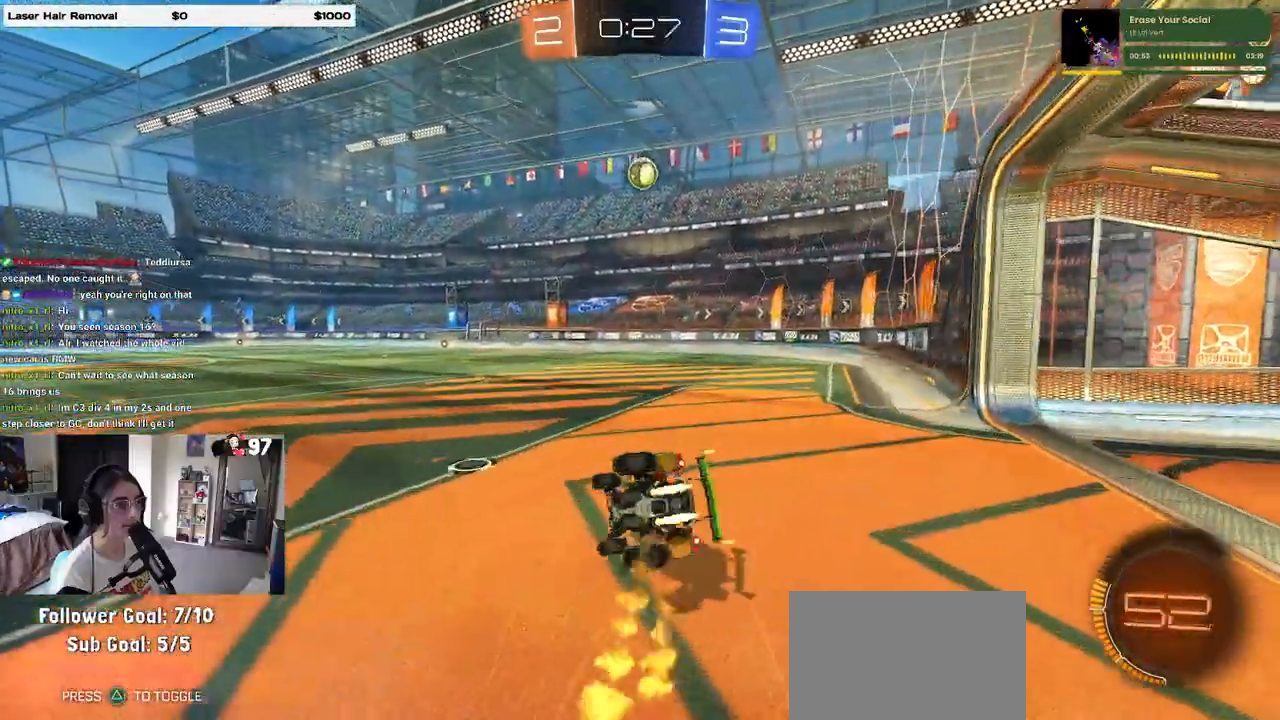
{"buttons": ["SQUARE"], "left_stick": "right", "right_stick": "center", "events": [[33, "left_stick", "down-right"], [133, "R1", "up"], [483, "left_stick", "right"]]}
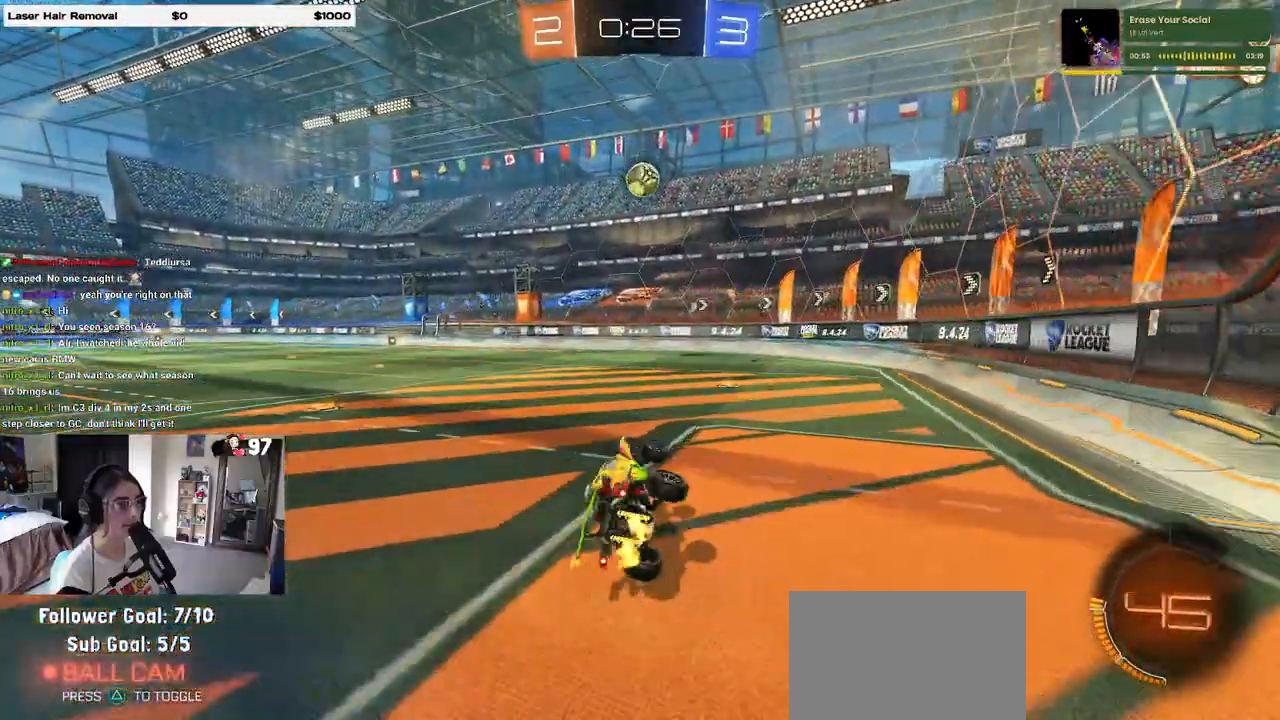
{"buttons": ["R1"], "left_stick": "right", "right_stick": "center", "events": [[67, "SQUARE", "up"], [283, "R1", "down"]]}
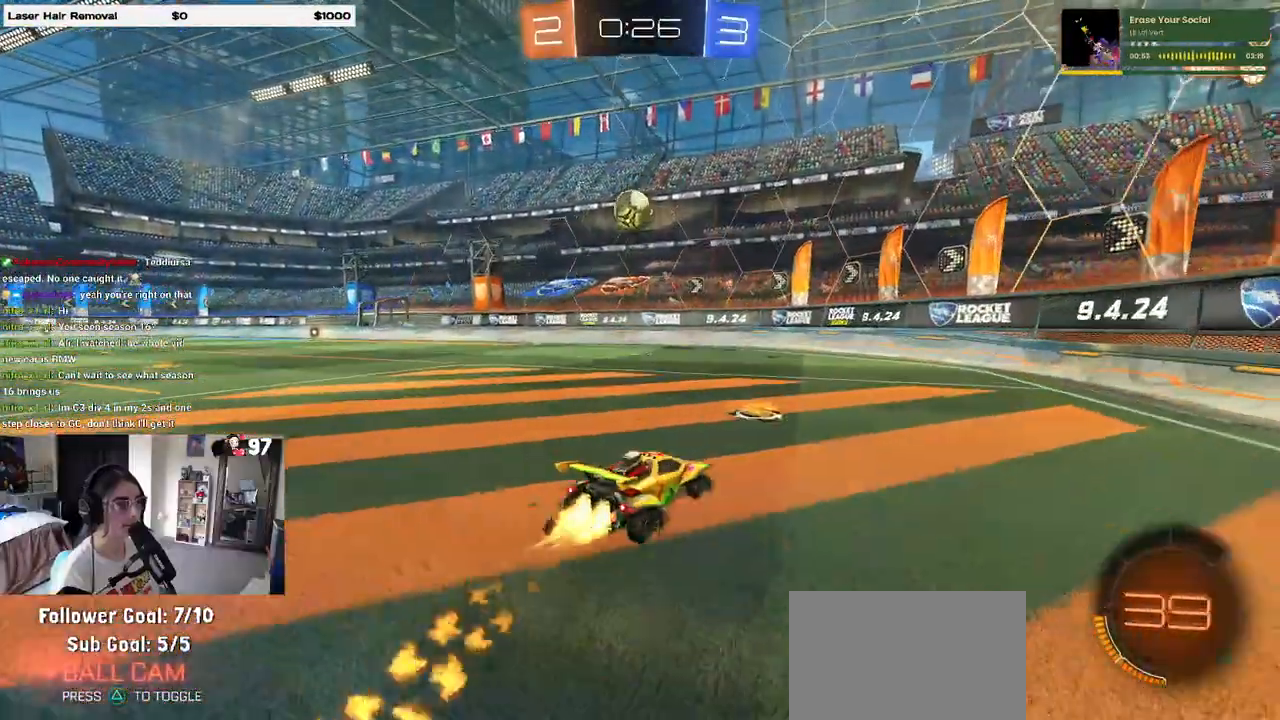
{"buttons": [], "left_stick": "left", "right_stick": "center", "events": [[133, "left_stick", "center"], [183, "R1", "up"], [217, "left_stick", "left"], [300, "left_stick", "center"], [467, "left_stick", "left"]]}
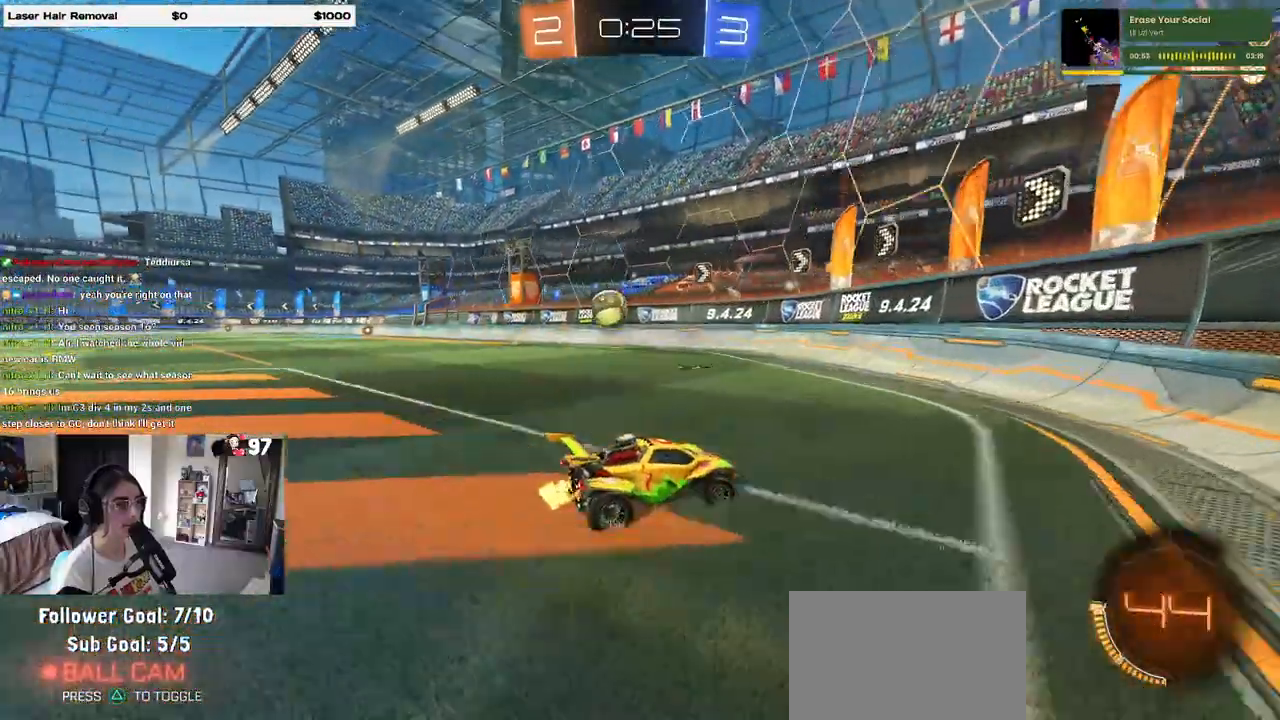
{"buttons": ["SQUARE"], "left_stick": "left", "right_stick": "center", "events": [[33, "SQUARE", "down"]]}
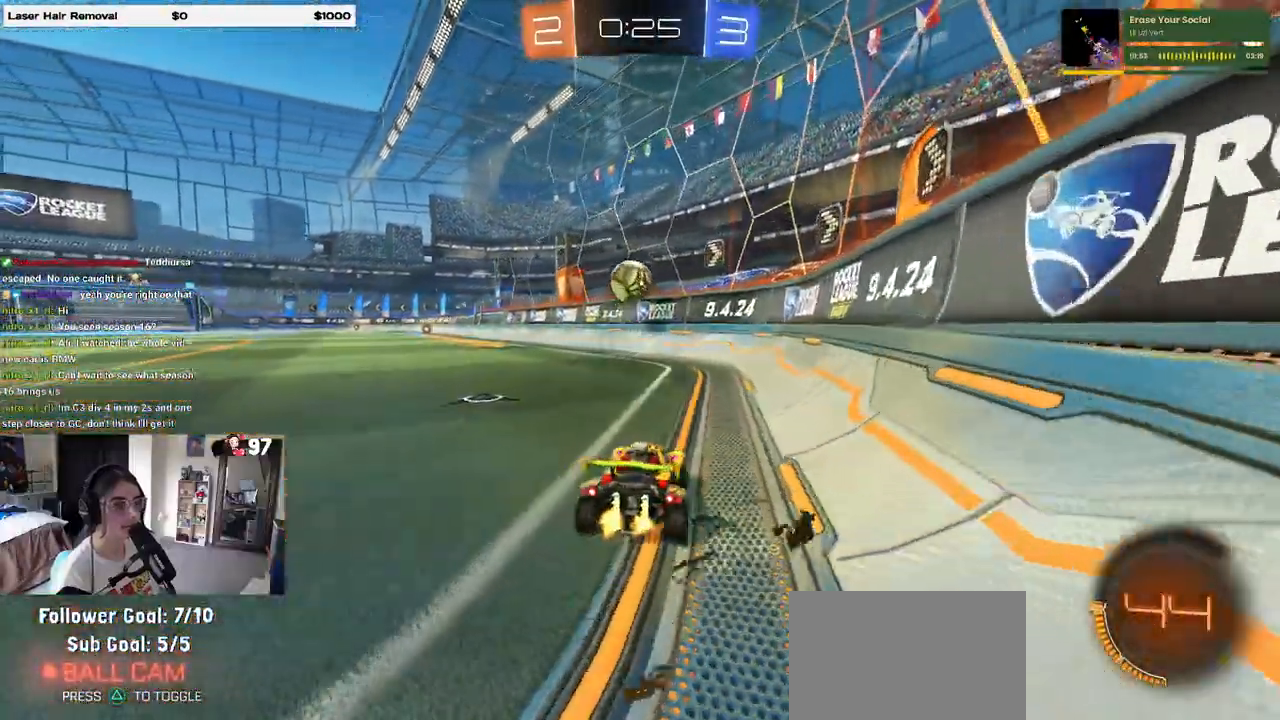
{"buttons": [], "left_stick": "right", "right_stick": "center"}